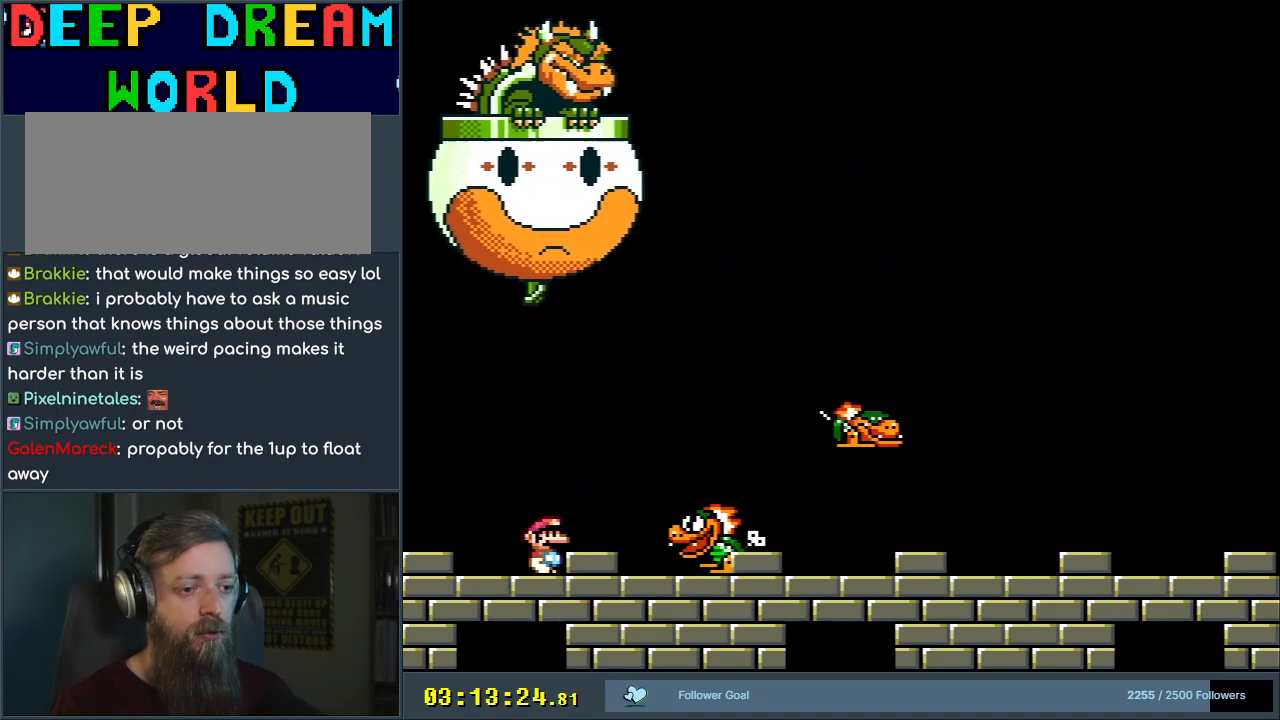
Gameplay with a controller (Nintendo layout); each line is a JSON object with the inputs held at the frame after it. "events" lists button and stick changes between this image and that frame as [ms after this image, input, new state], when the widget could be followed in between. Not read: L3 R3.
{"buttons": ["B", "Y", "DPAD_RIGHT"], "events": [[83, "DPAD_RIGHT", "down"], [117, "B", "down"], [233, "B", "up"], [283, "B", "down"]]}
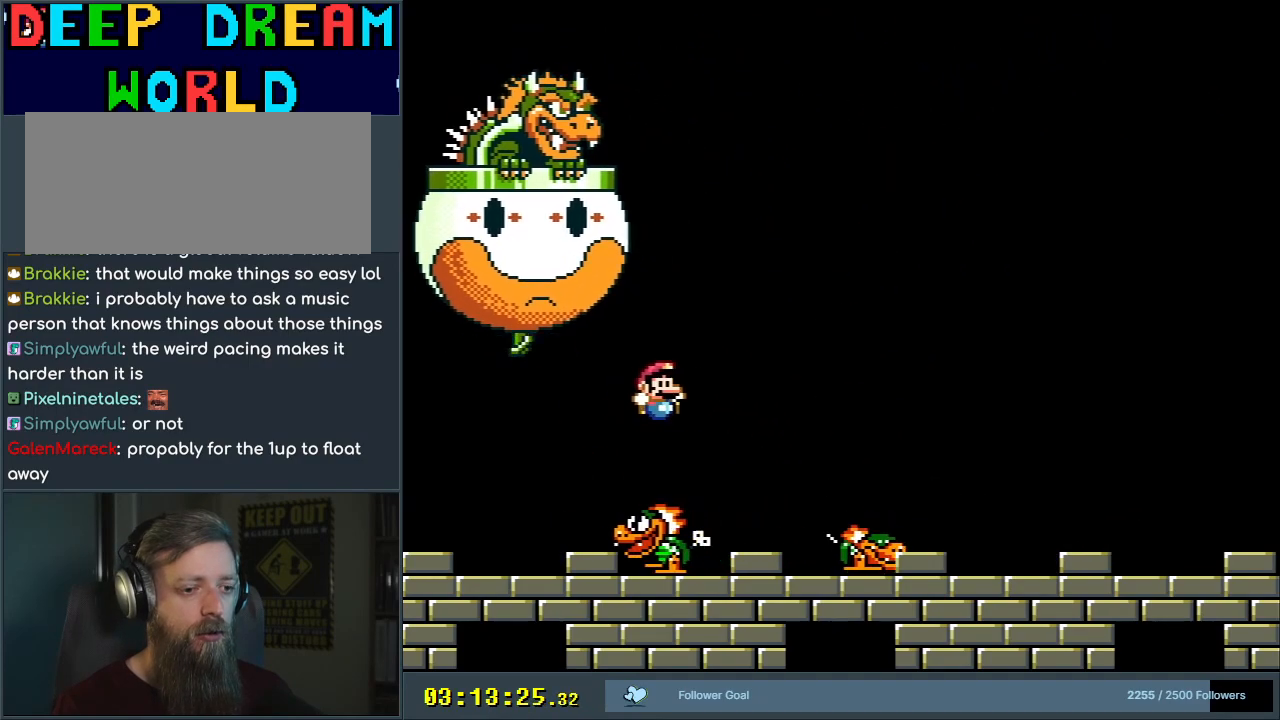
{"buttons": ["DPAD_UP"], "events": [[17, "B", "up"], [367, "DPAD_UP", "down"], [400, "DPAD_RIGHT", "up"], [417, "B", "down"], [450, "B", "up"], [450, "Y", "up"]]}
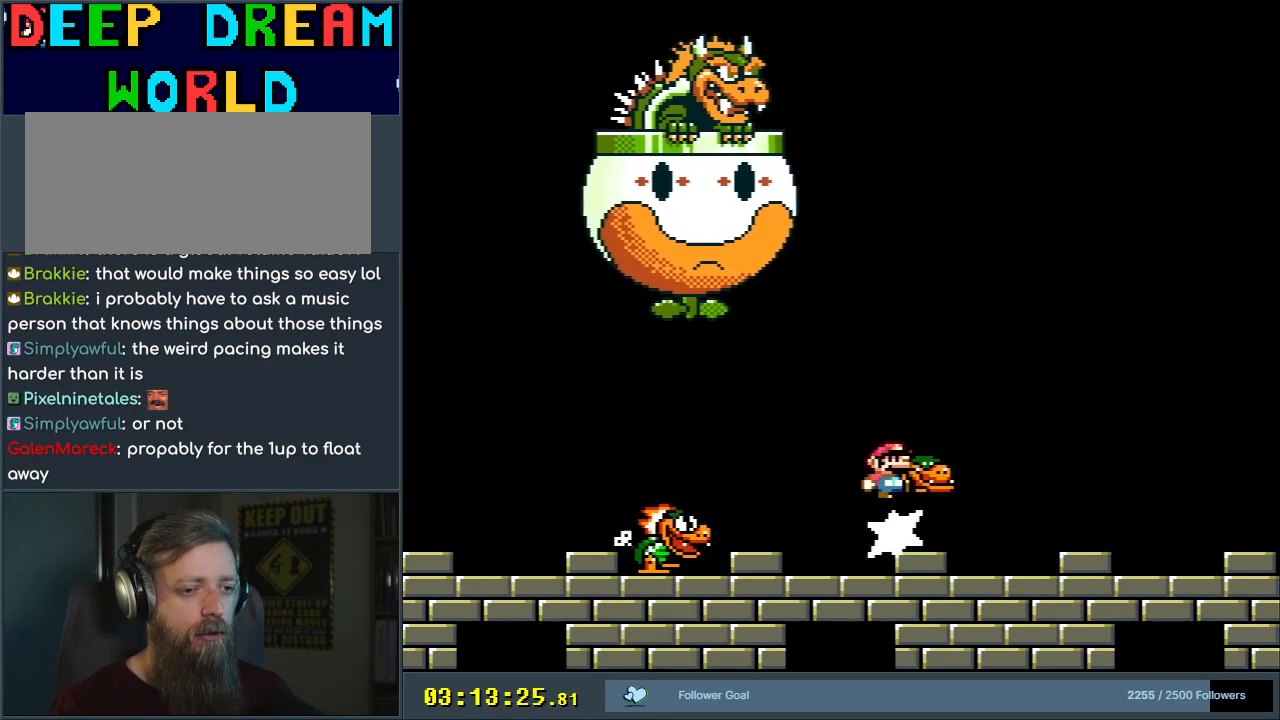
{"buttons": ["Y", "DPAD_LEFT"], "events": [[67, "DPAD_UP", "up"], [117, "Y", "down"], [483, "DPAD_LEFT", "down"]]}
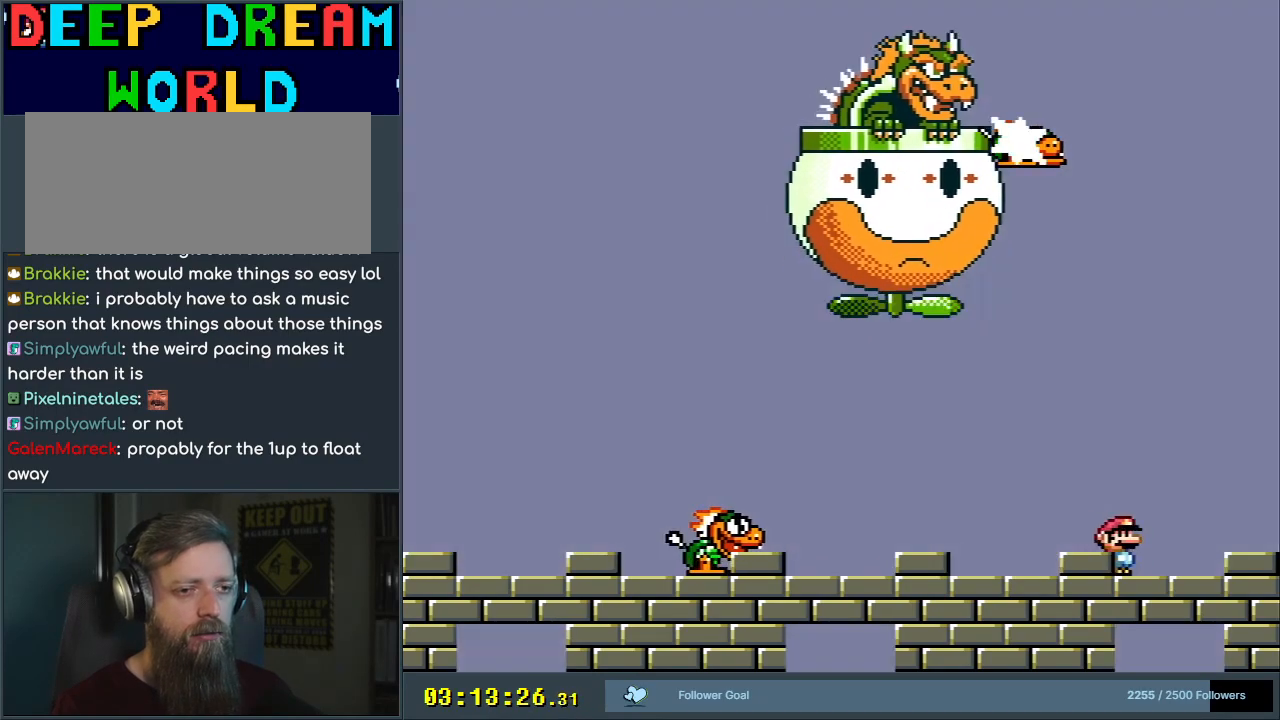
{"buttons": ["Y", "DPAD_LEFT"], "events": [[133, "DPAD_LEFT", "up"], [250, "DPAD_LEFT", "down"]]}
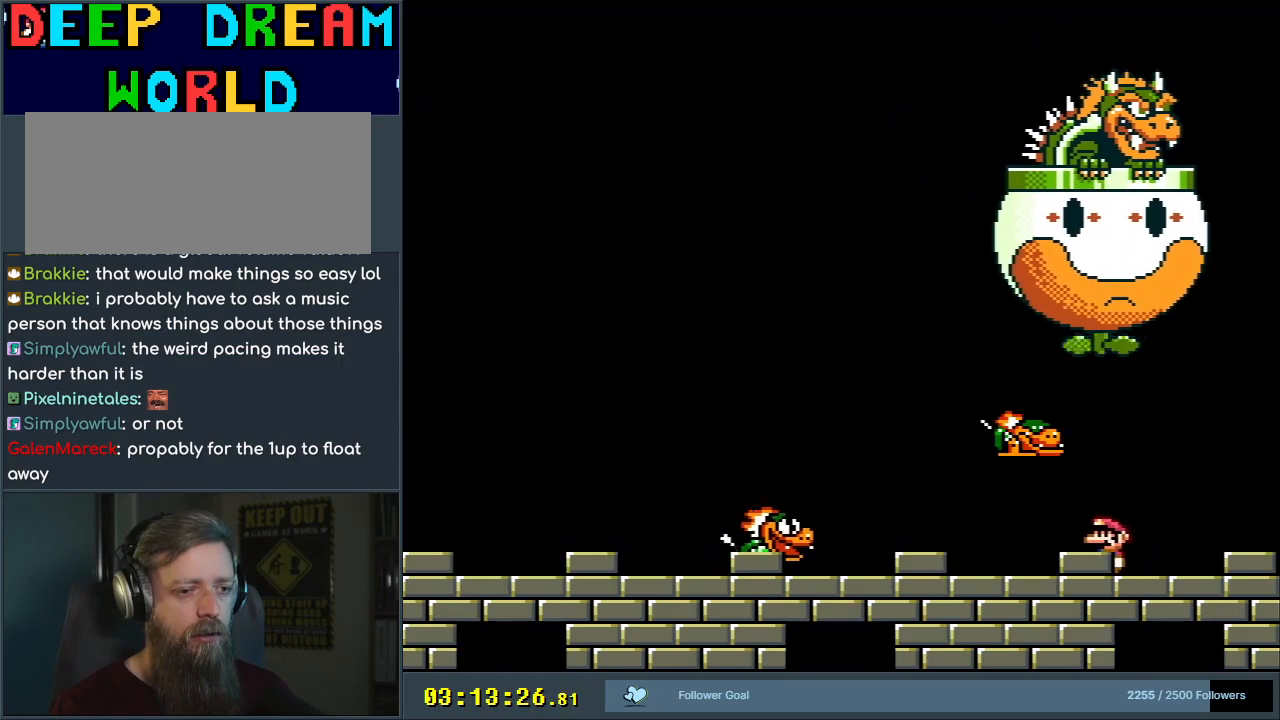
{"buttons": ["Y"], "events": [[50, "B", "down"], [117, "B", "up"], [250, "DPAD_LEFT", "up"], [267, "B", "down"], [367, "B", "up"]]}
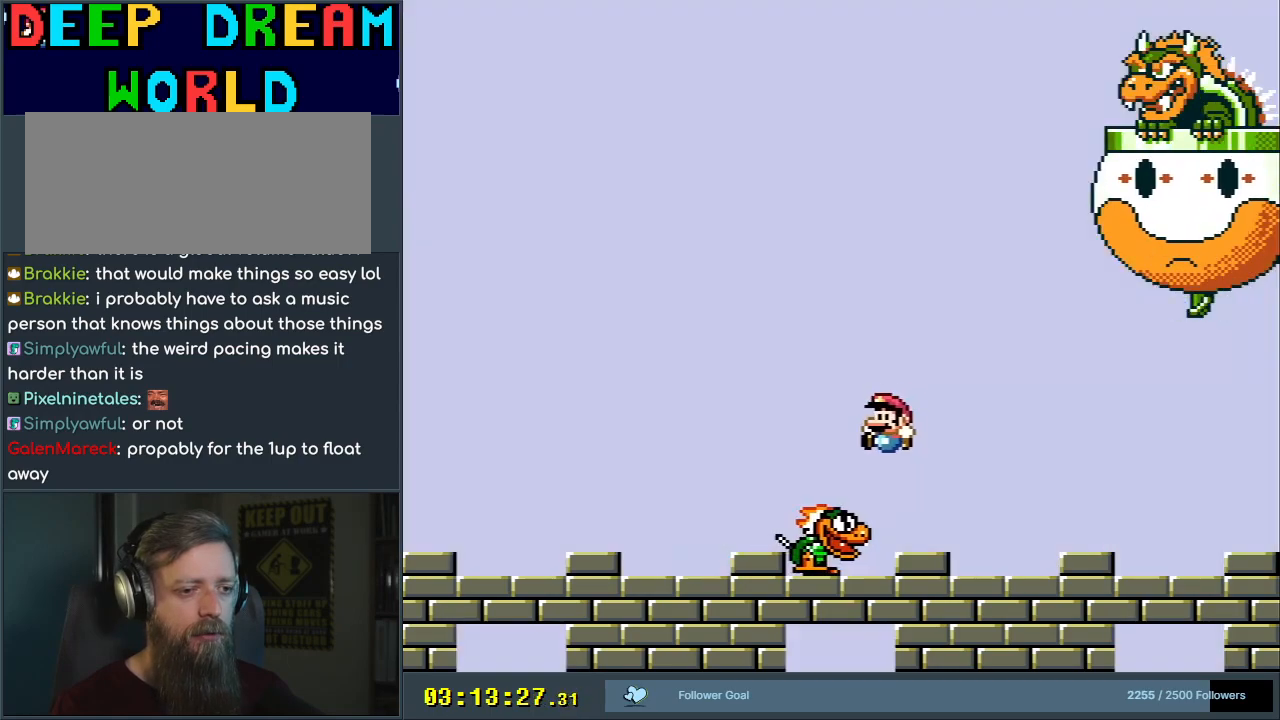
{"buttons": ["Y", "DPAD_LEFT"], "events": [[100, "DPAD_RIGHT", "down"], [233, "DPAD_RIGHT", "up"], [400, "DPAD_LEFT", "down"]]}
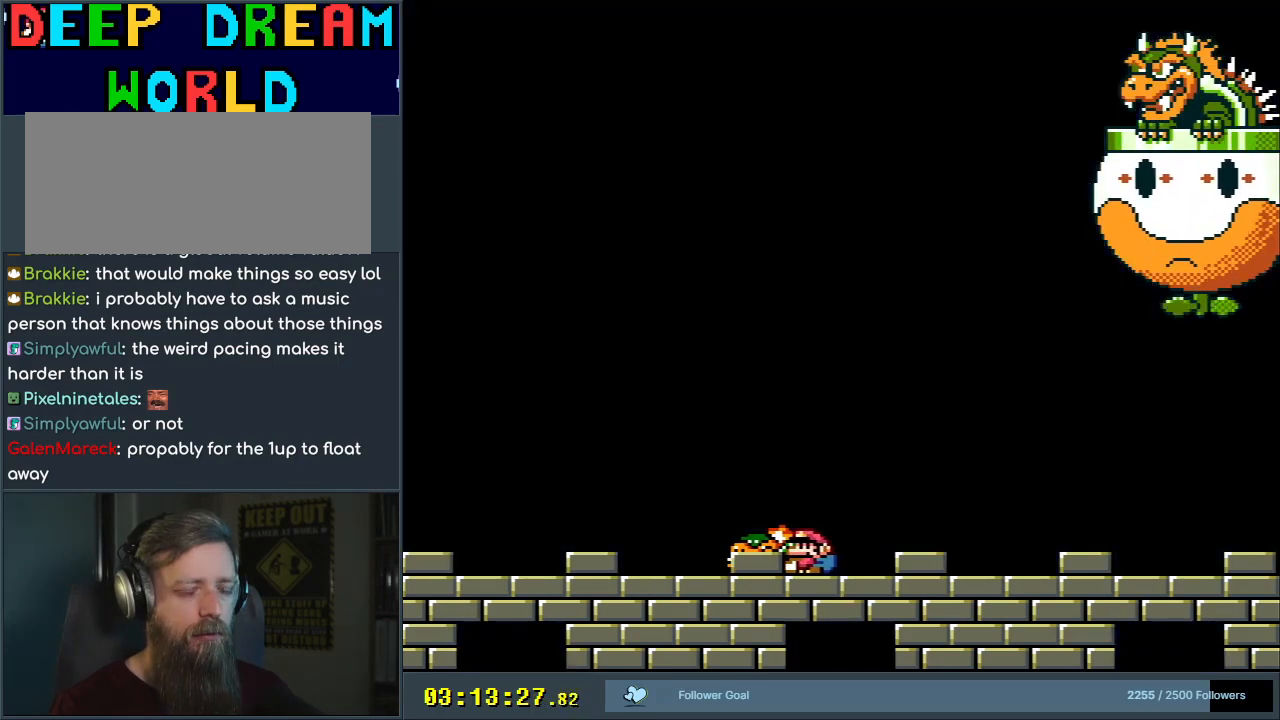
{"buttons": ["B", "Y"], "events": [[33, "DPAD_LEFT", "up"], [167, "DPAD_RIGHT", "down"], [250, "B", "down"], [450, "DPAD_RIGHT", "up"]]}
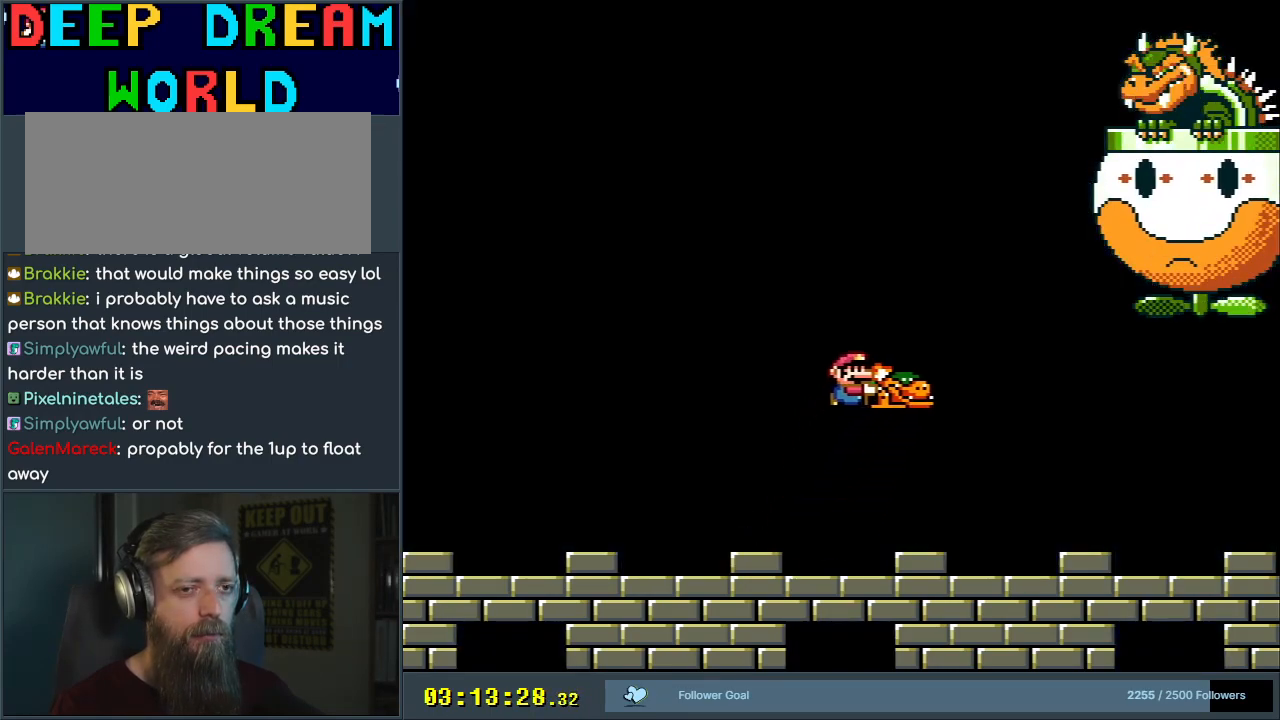
{"buttons": ["Y"], "events": [[33, "DPAD_LEFT", "down"], [250, "B", "up"], [450, "DPAD_LEFT", "up"]]}
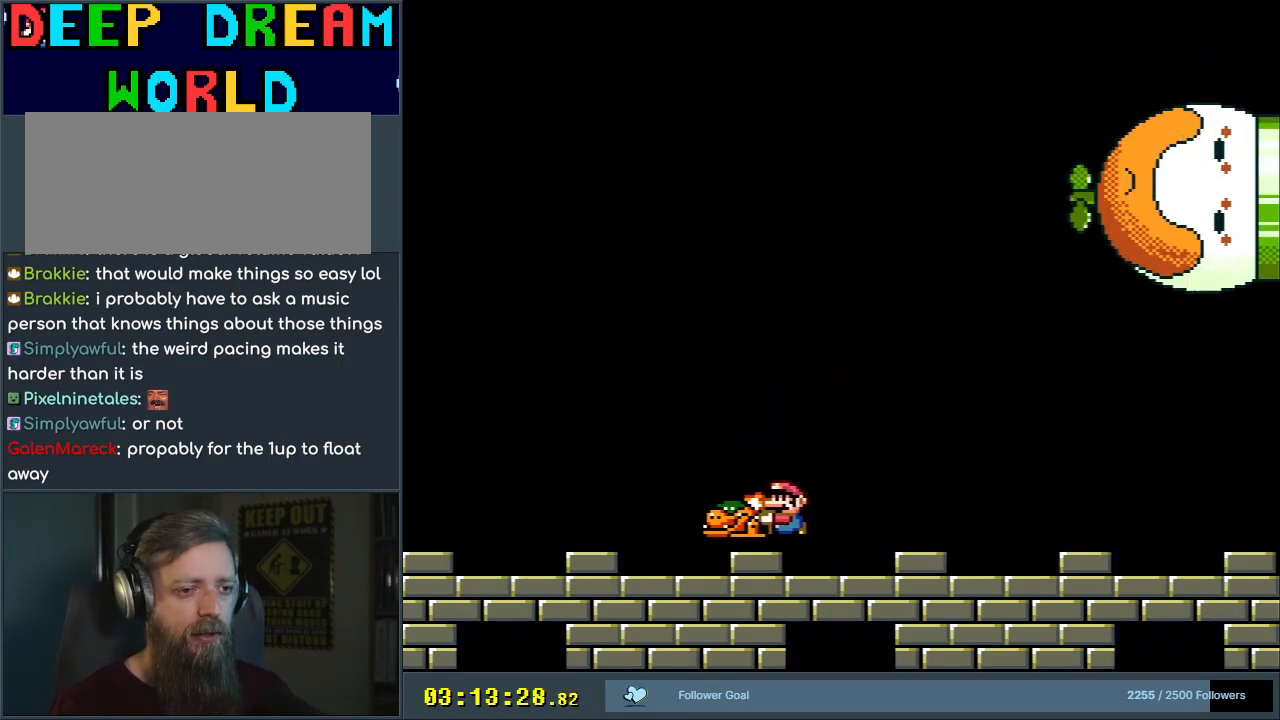
{"buttons": [], "events": [[150, "DPAD_DOWN", "down"], [317, "Y", "up"], [333, "DPAD_DOWN", "up"]]}
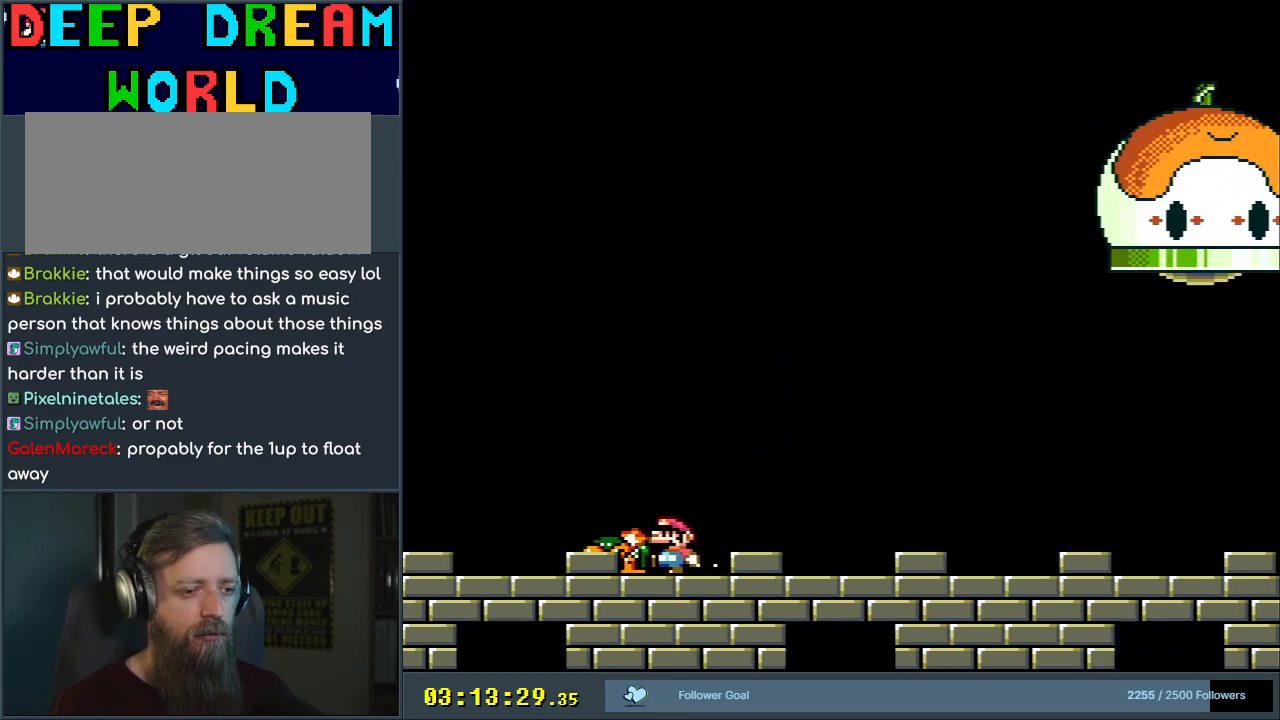
{"buttons": ["Y", "DPAD_LEFT"], "events": [[33, "DPAD_LEFT", "down"], [200, "DPAD_LEFT", "up"], [250, "Y", "down"], [450, "DPAD_LEFT", "down"]]}
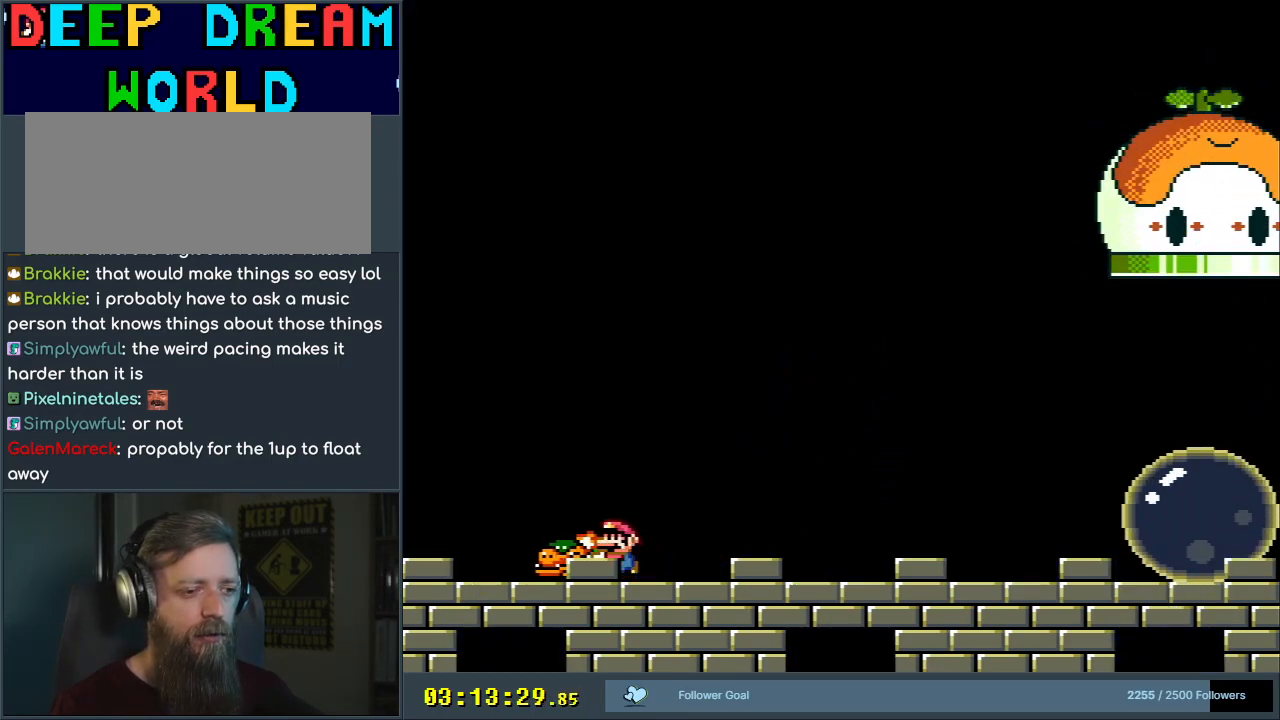
{"buttons": ["B", "Y", "DPAD_RIGHT"], "events": [[50, "DPAD_LEFT", "up"], [200, "DPAD_RIGHT", "down"], [333, "B", "down"], [350, "DPAD_RIGHT", "up"], [433, "DPAD_RIGHT", "down"]]}
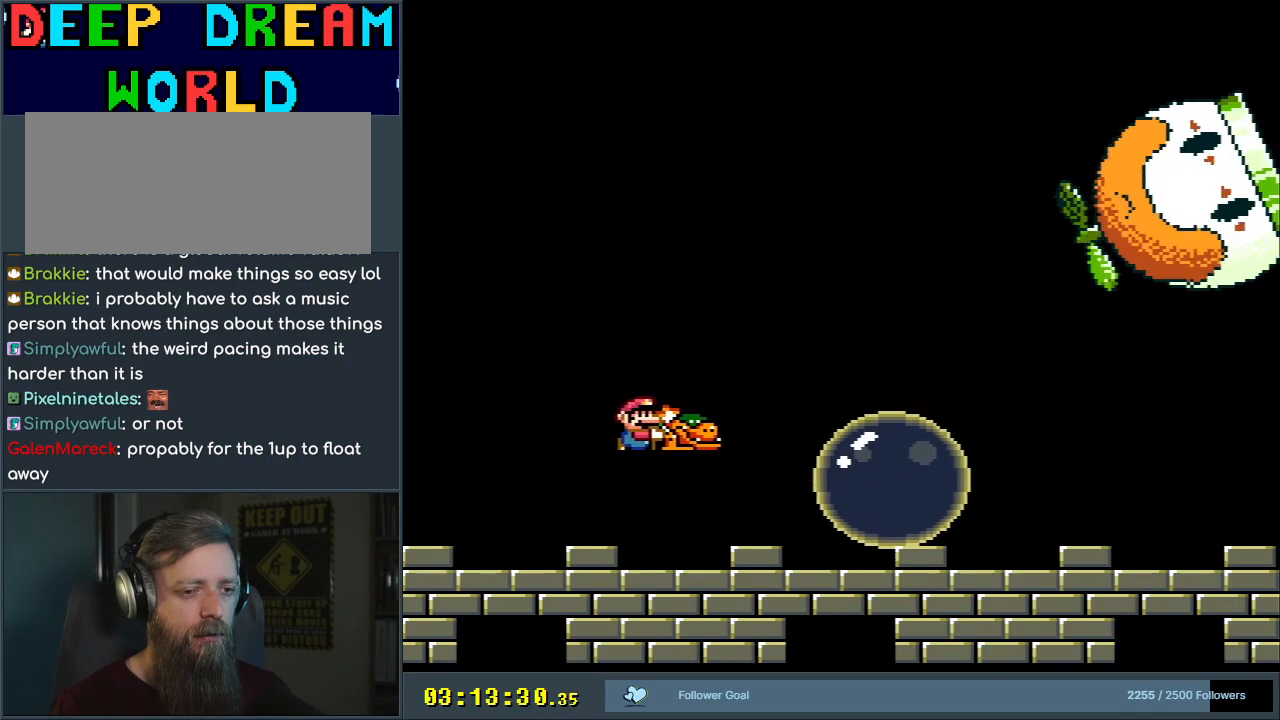
{"buttons": ["B", "Y", "DPAD_LEFT"], "events": [[200, "DPAD_UP", "down"], [267, "DPAD_RIGHT", "up"], [267, "DPAD_UP", "up"], [400, "DPAD_LEFT", "down"]]}
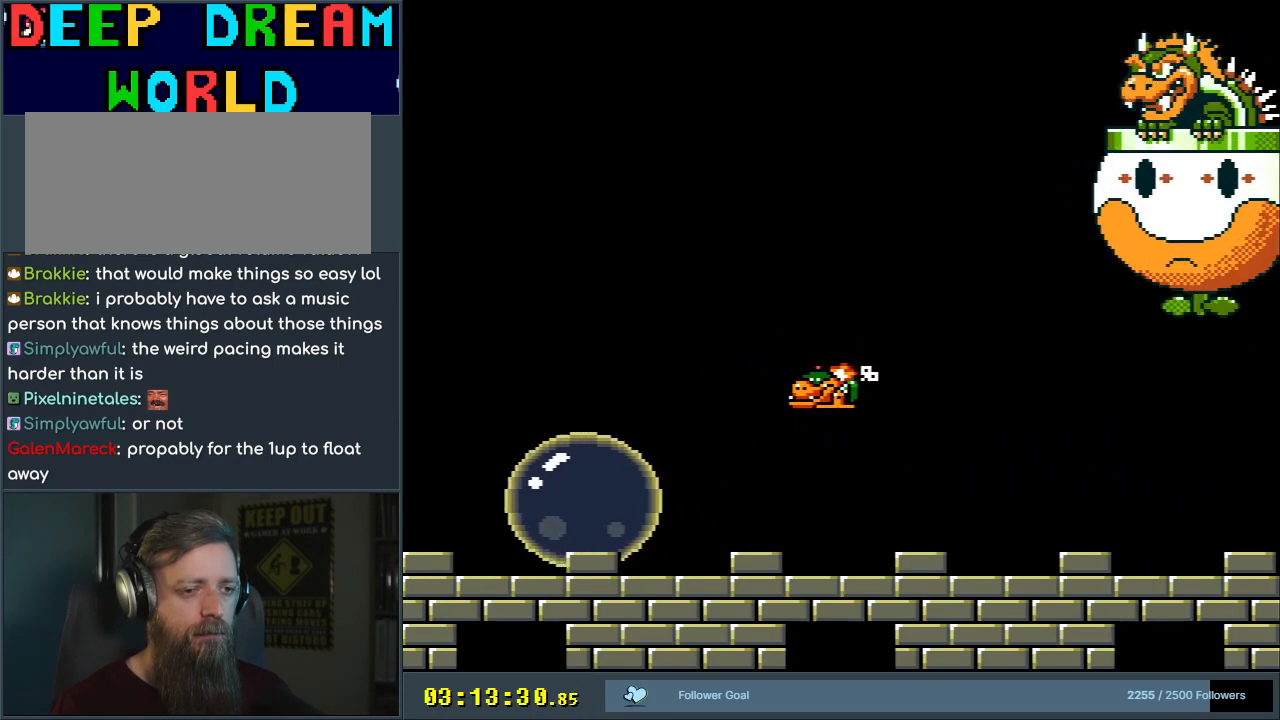
{"buttons": ["B", "DPAD_UP", "DPAD_RIGHT"], "events": [[17, "B", "up"], [200, "DPAD_LEFT", "up"], [267, "B", "down"], [317, "DPAD_RIGHT", "down"], [317, "DPAD_UP", "down"], [483, "Y", "up"]]}
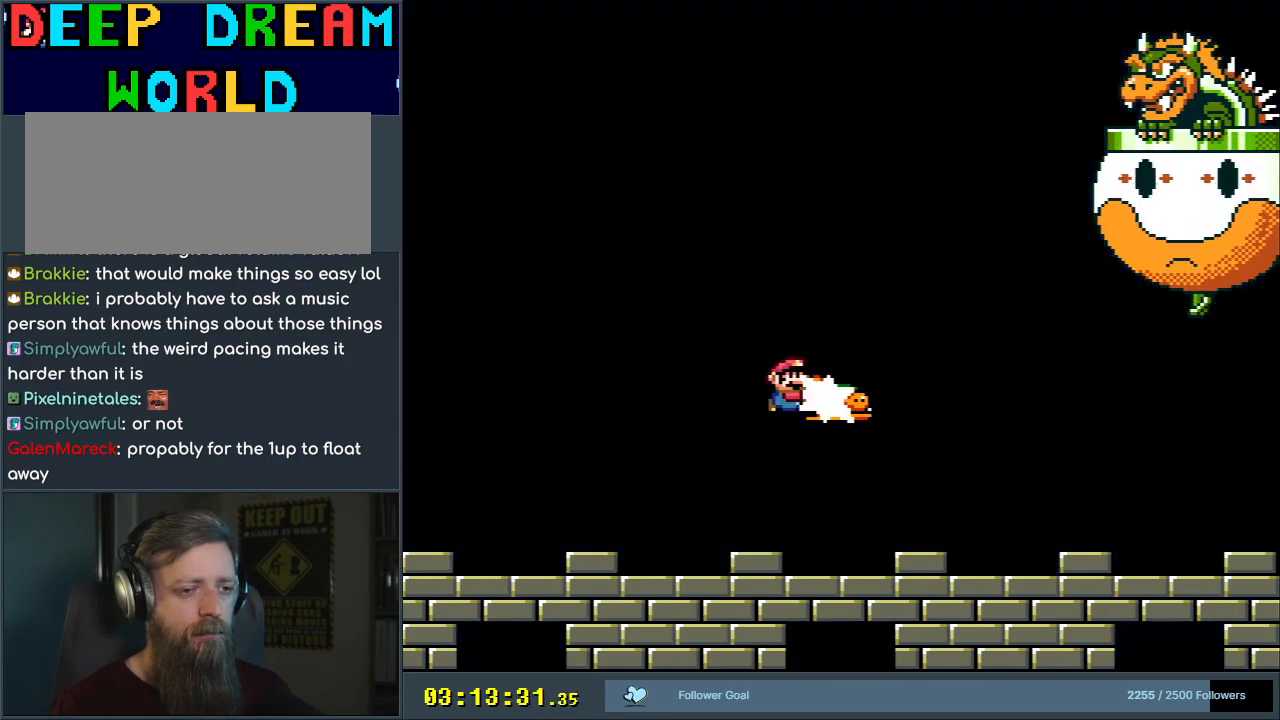
{"buttons": ["Y"], "events": [[17, "B", "up"], [17, "DPAD_RIGHT", "up"], [50, "DPAD_UP", "up"], [100, "Y", "down"], [200, "DPAD_LEFT", "down"], [267, "DPAD_LEFT", "up"]]}
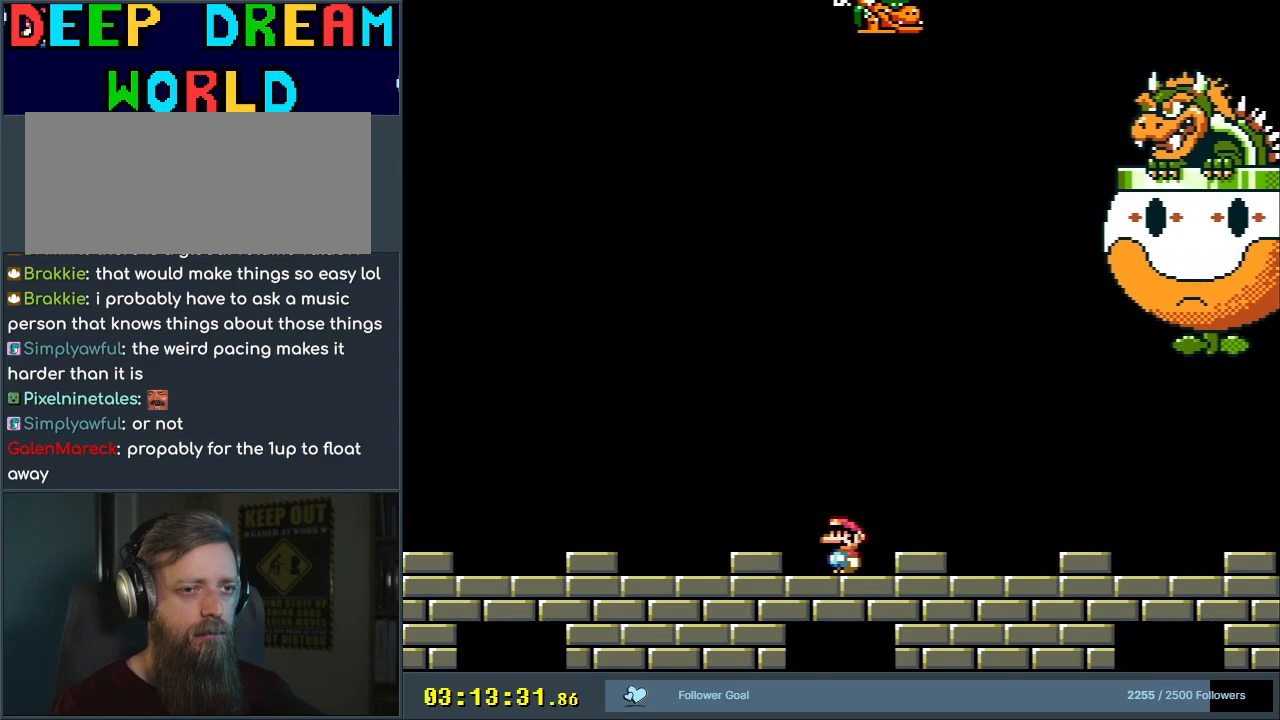
{"buttons": ["Y"], "events": [[167, "DPAD_LEFT", "down"], [283, "DPAD_LEFT", "up"]]}
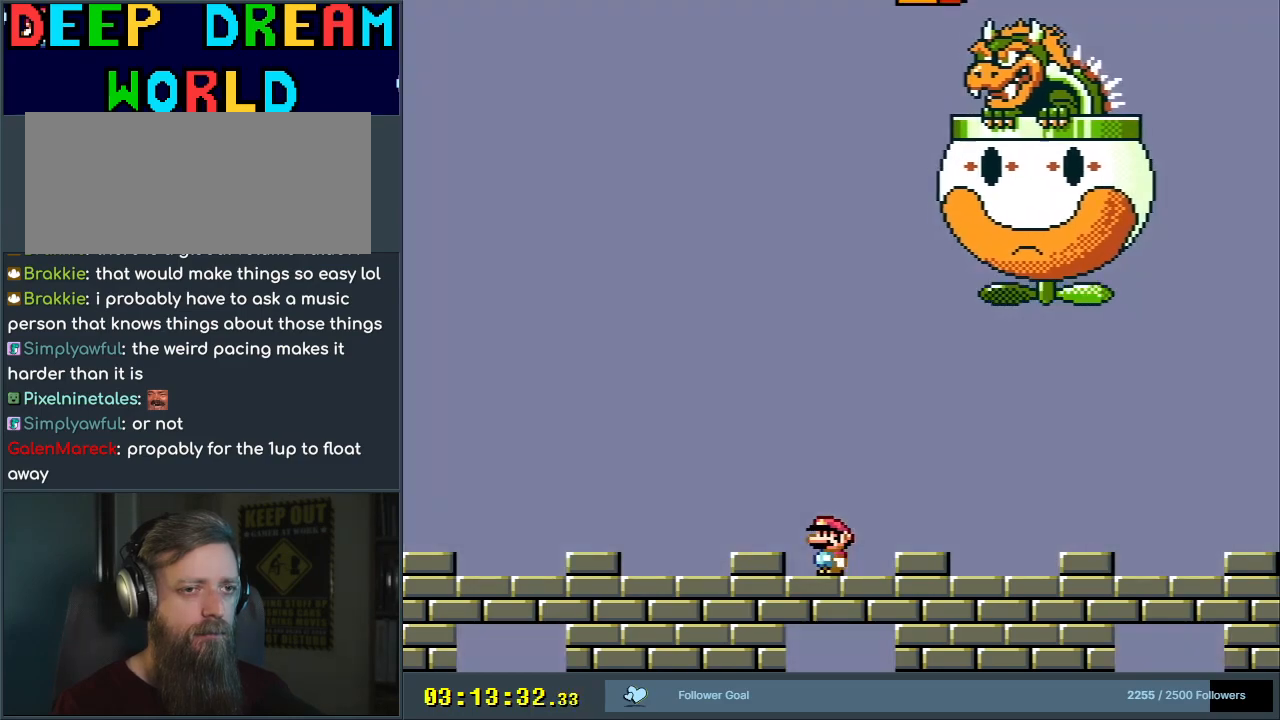
{"buttons": ["Y"], "events": []}
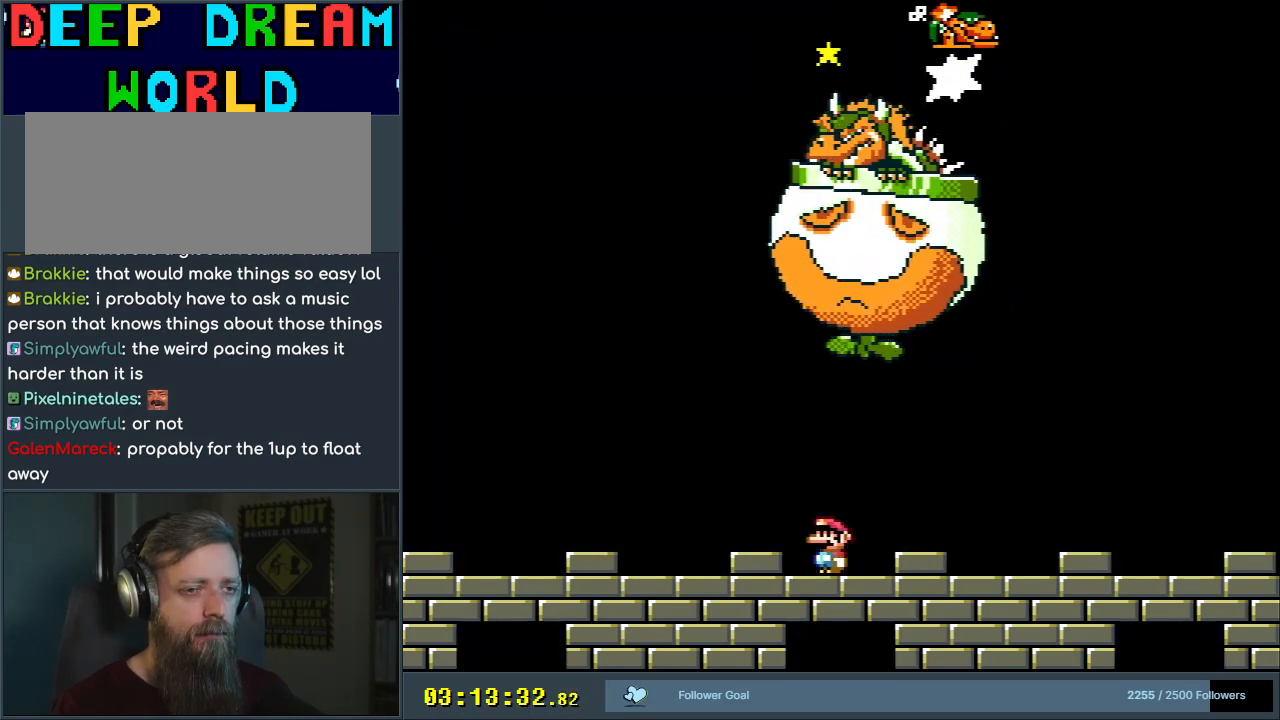
{"buttons": ["X", "DPAD_RIGHT"], "events": [[17, "DPAD_LEFT", "down"], [100, "DPAD_LEFT", "up"], [350, "Y", "up"], [383, "DPAD_RIGHT", "down"], [383, "Y", "down"], [400, "Y", "up"], [417, "X", "down"]]}
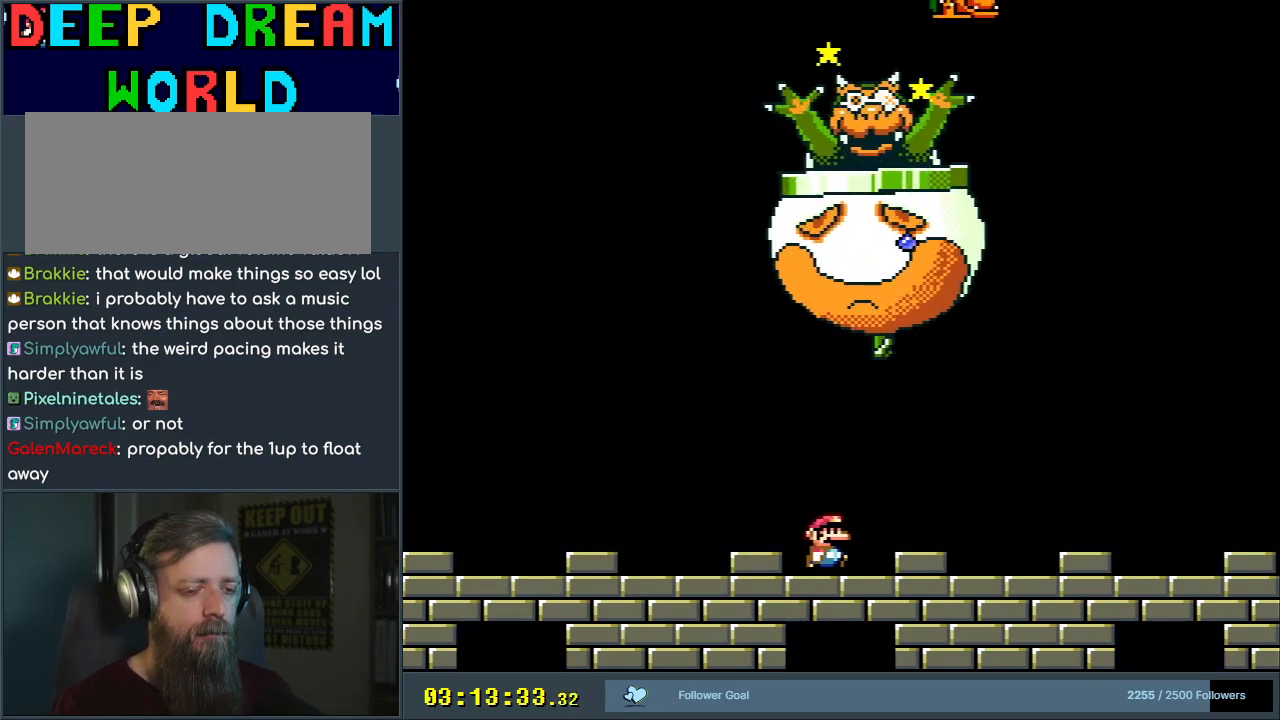
{"buttons": ["X", "DPAD_DOWN"], "events": [[33, "DPAD_RIGHT", "up"], [267, "DPAD_LEFT", "down"], [350, "DPAD_LEFT", "up"], [467, "DPAD_DOWN", "down"]]}
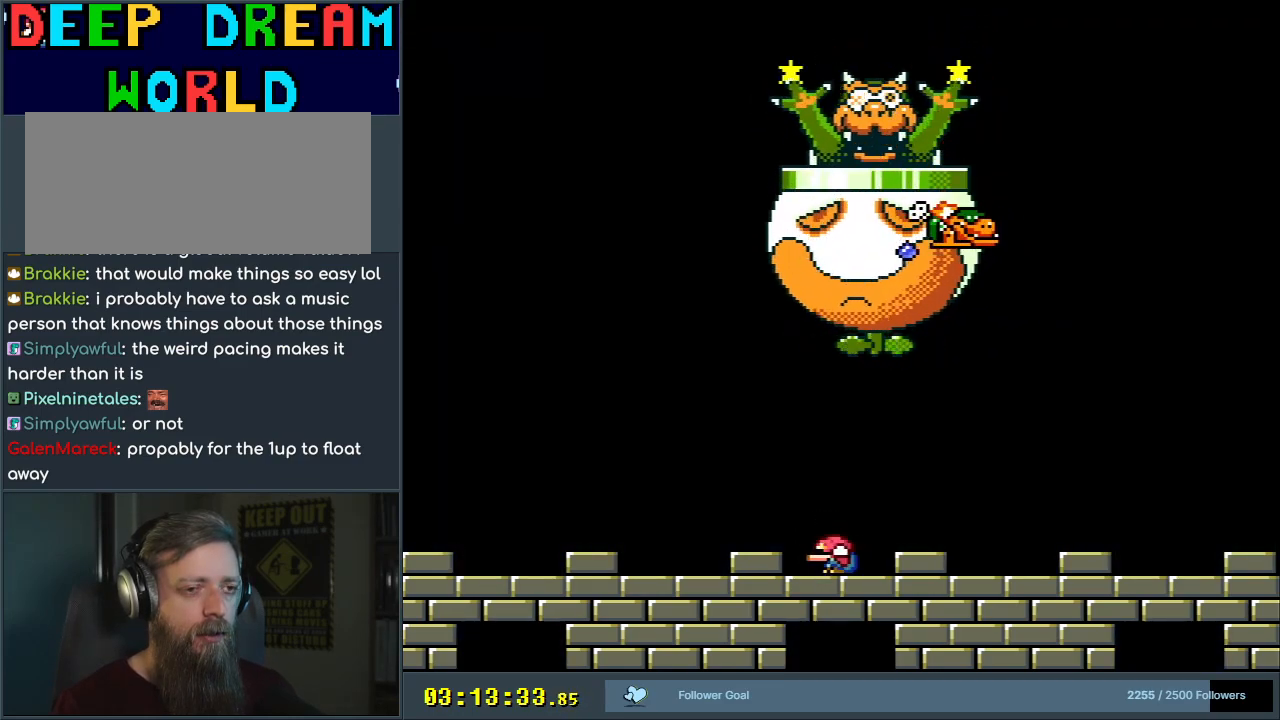
{"buttons": ["X"], "events": [[67, "DPAD_DOWN", "up"], [167, "DPAD_DOWN", "down"], [233, "DPAD_DOWN", "up"]]}
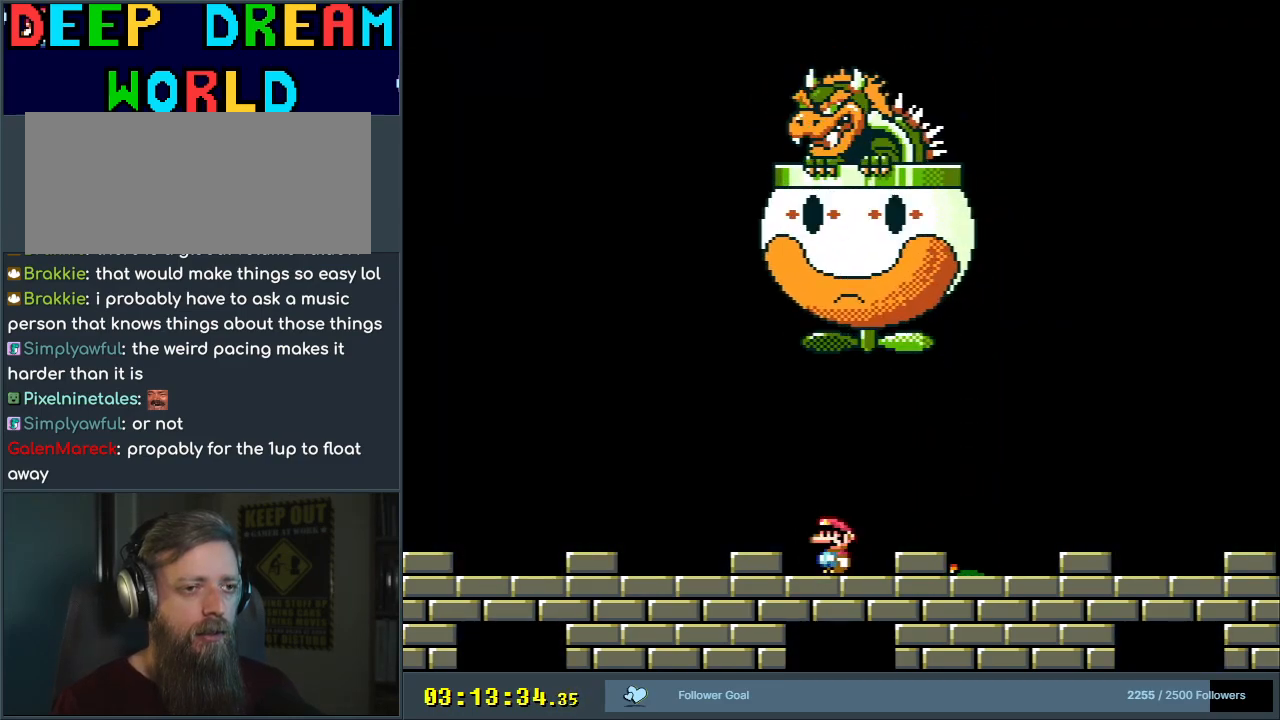
{"buttons": ["Y", "DPAD_LEFT"], "events": [[233, "X", "up"], [250, "DPAD_LEFT", "down"], [283, "Y", "down"]]}
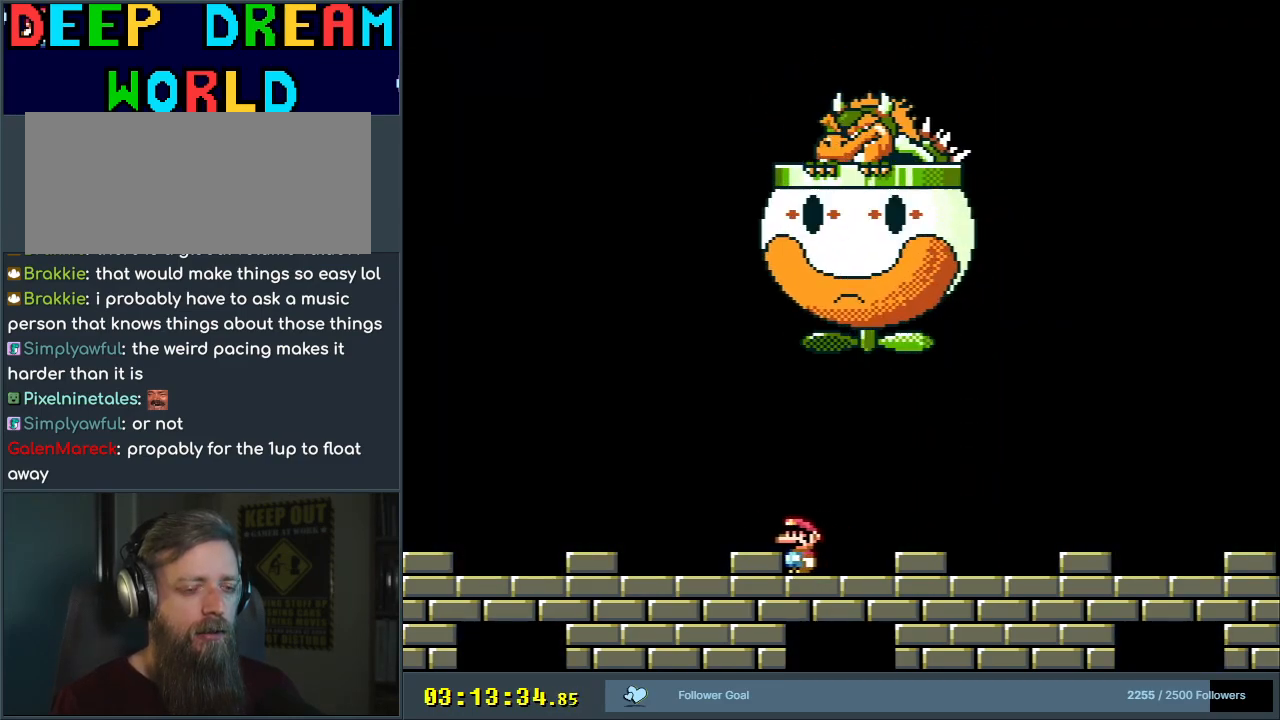
{"buttons": ["X"], "events": [[183, "DPAD_LEFT", "up"], [250, "X", "down"], [250, "Y", "up"]]}
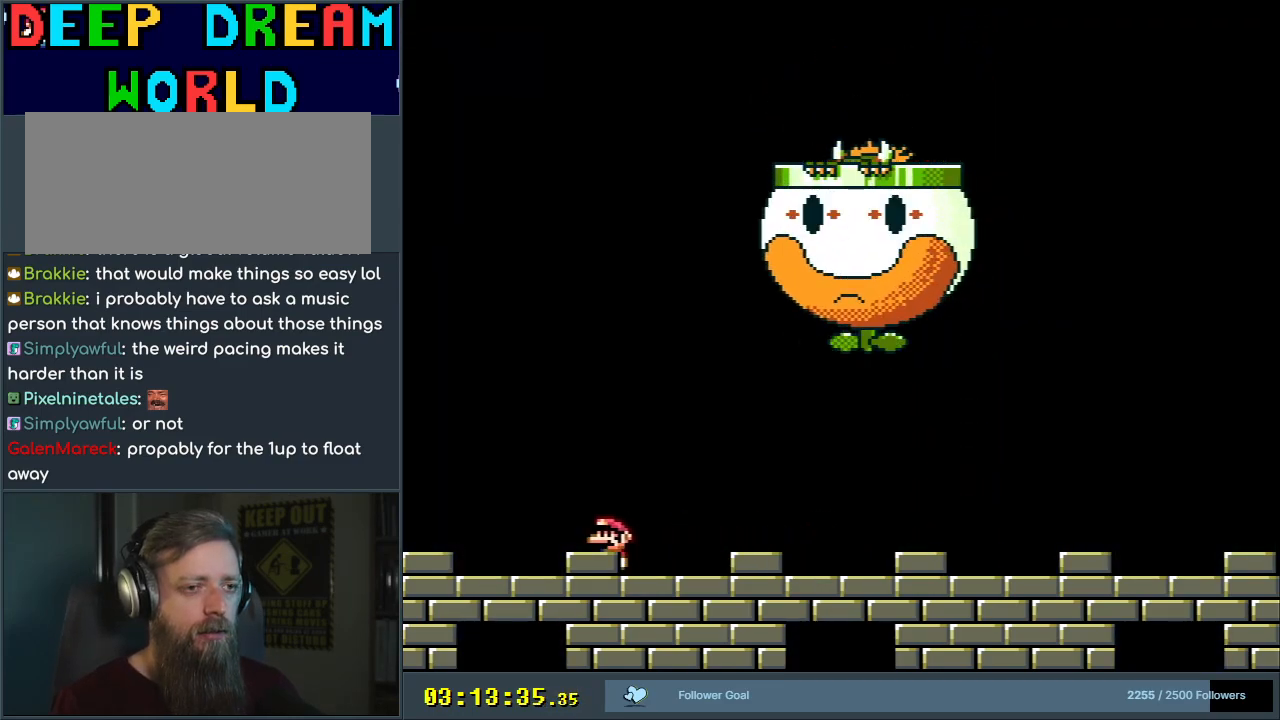
{"buttons": ["X"], "events": [[33, "DPAD_RIGHT", "down"], [183, "DPAD_RIGHT", "up"], [267, "A", "down"], [433, "A", "up"]]}
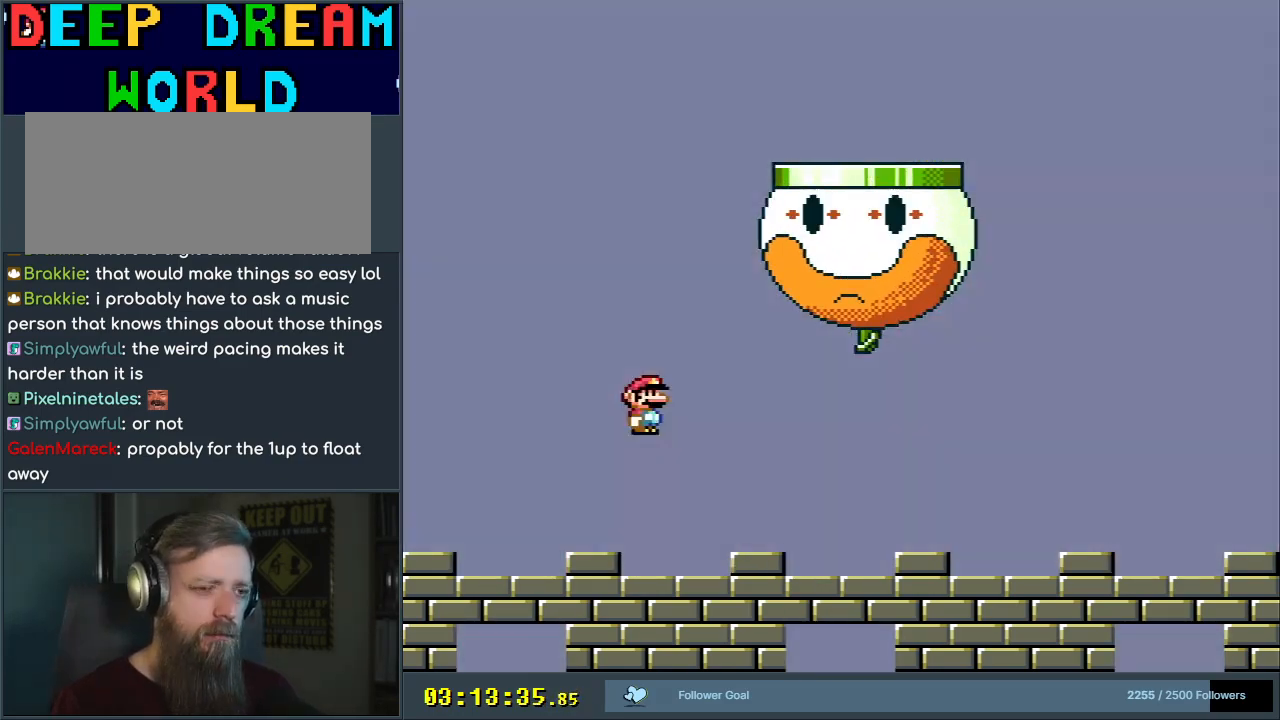
{"buttons": ["X"], "events": [[350, "A", "down"], [483, "A", "up"]]}
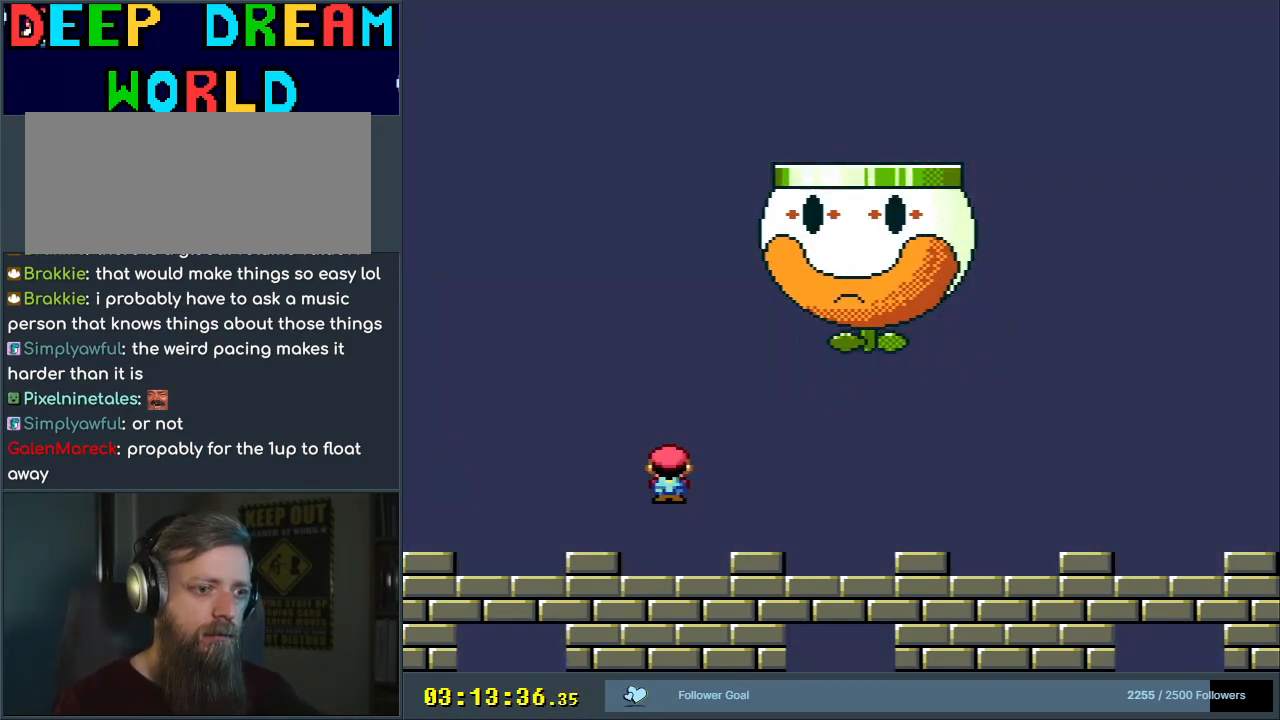
{"buttons": ["DPAD_DOWN"], "events": [[183, "X", "up"], [500, "DPAD_DOWN", "down"]]}
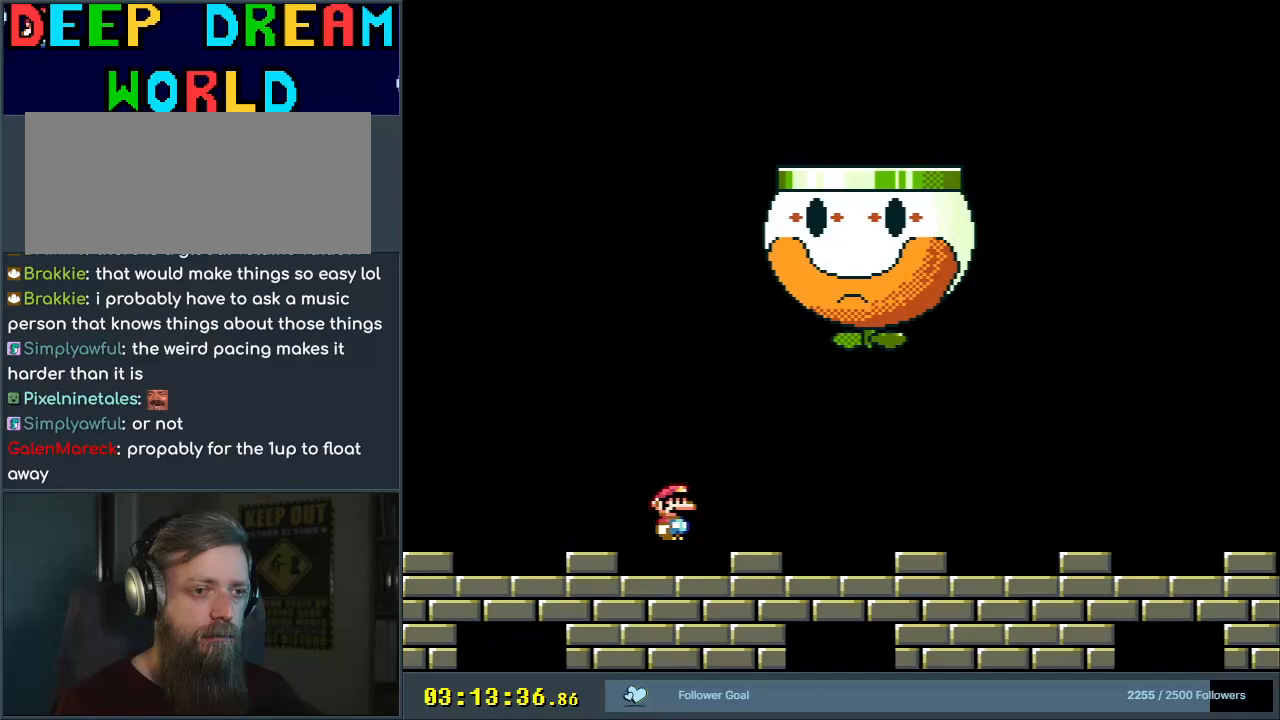
{"buttons": ["DPAD_DOWN"], "events": [[100, "A", "down"], [183, "A", "up"]]}
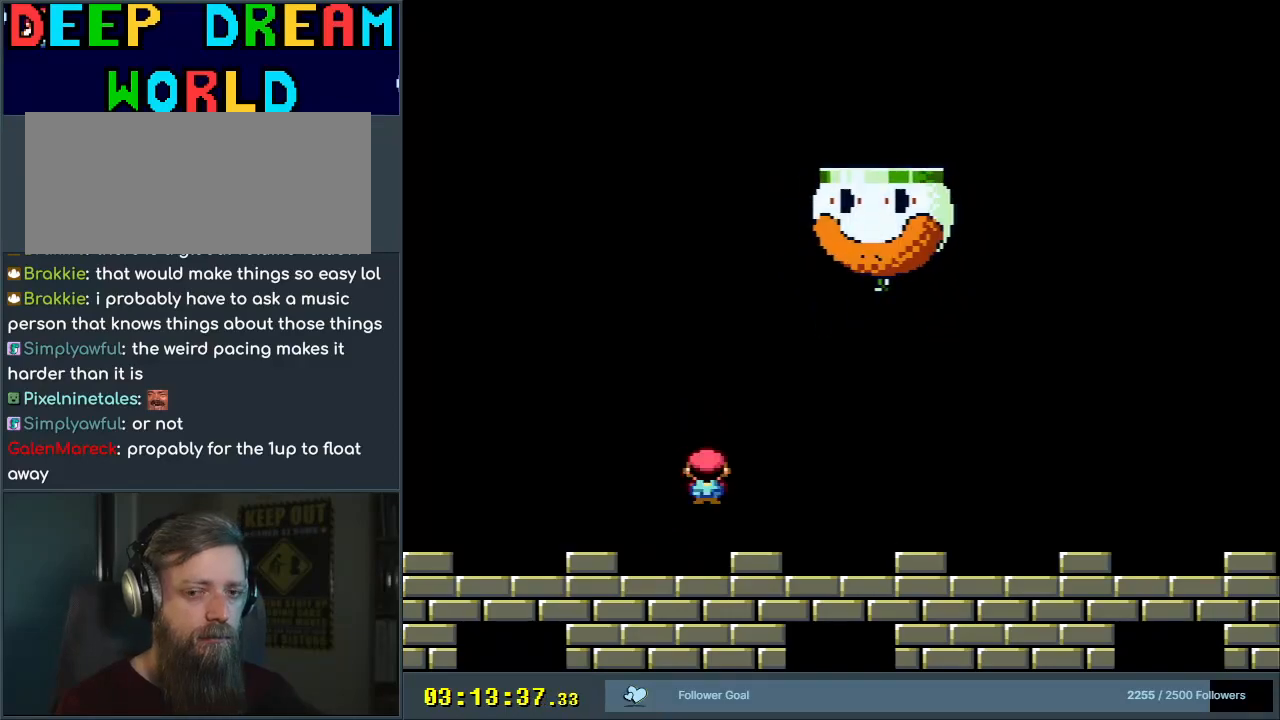
{"buttons": ["DPAD_DOWN"], "events": [[100, "A", "down"], [200, "A", "up"]]}
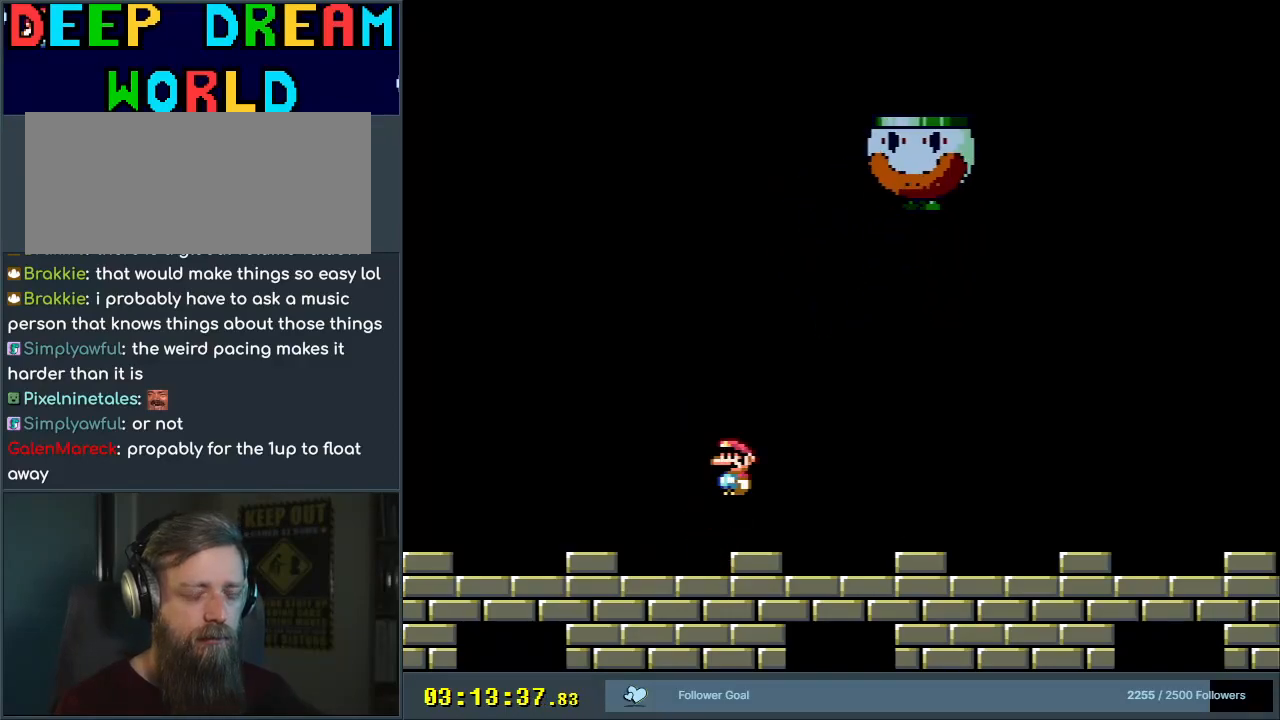
{"buttons": [], "events": [[183, "A", "down"], [283, "A", "up"], [400, "DPAD_DOWN", "up"]]}
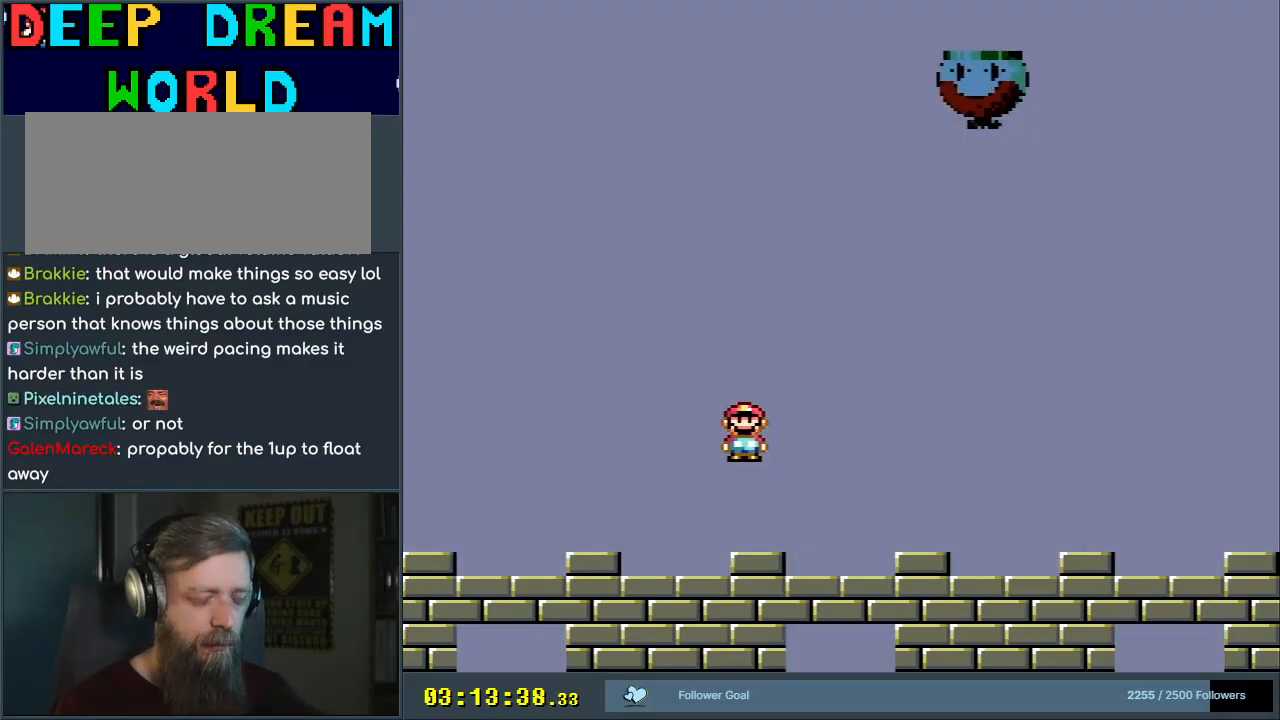
{"buttons": [], "events": [[233, "A", "down"], [367, "A", "up"]]}
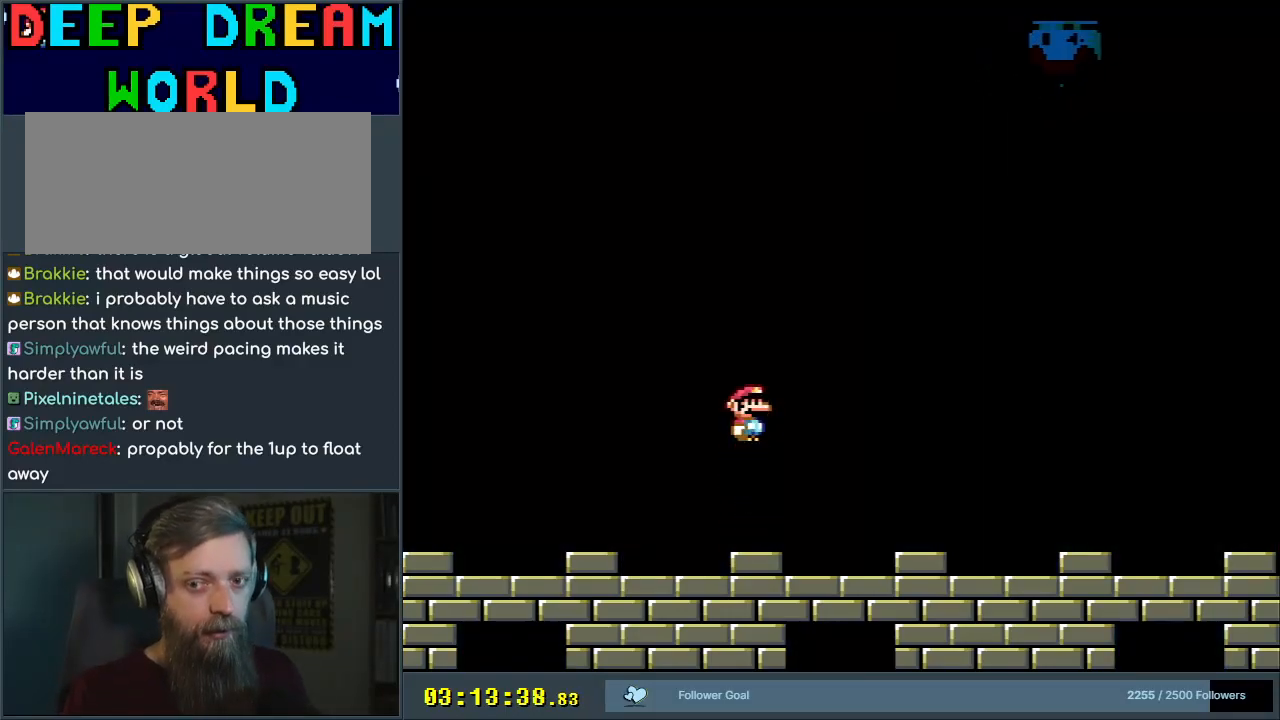
{"buttons": ["A"], "events": [[33, "A", "down"], [200, "A", "up"], [433, "A", "down"]]}